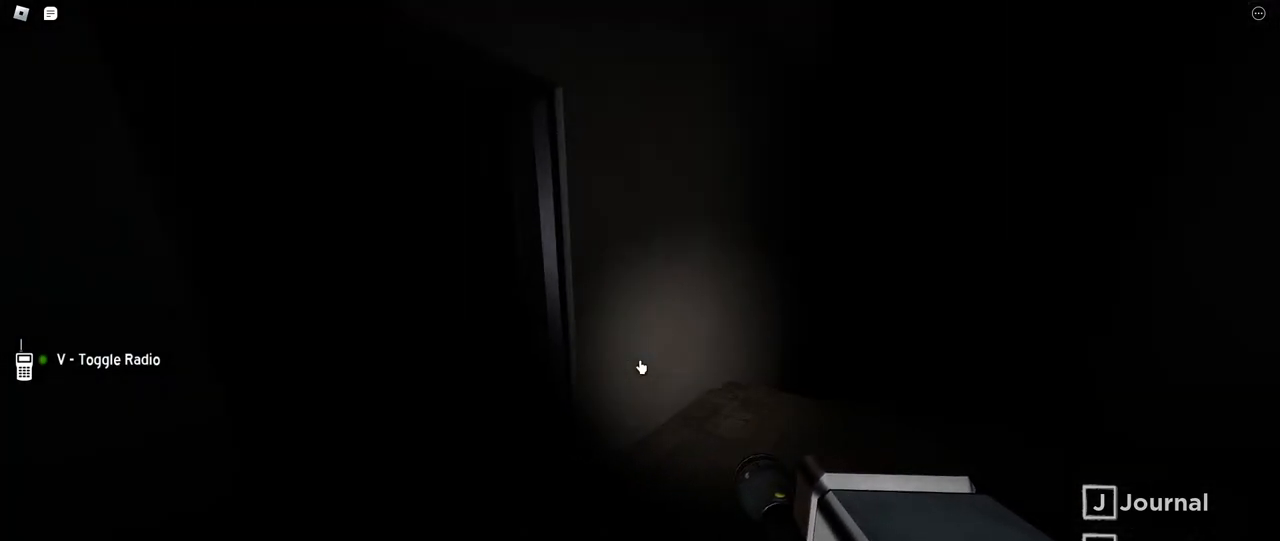
Gameplay with keyboard and mouse; each line is a JSON object with the keys and mouse buttons held at the frame after it. "events" lists presses ("down") and releases ("up") of "a", "ctrl", "d", "e", "f", "q", "r", "s", "shift", "space", "tab", "w", "mouse_left", "mouse_wheel", "mouse_right", "mouse_mb4" and "mouse_mb5" between this image and that frame as [ms after this image, input, new state], when the widget could be followed in between. "mouse_left", "mouse_wheel", "mouse_right", "mouse_mb4", "mouse_mb5" = the "left", "wheel", "right", "mb4", "mb5" buttons of the "mouse" list. No other keys are recorded. "wheel" means that the mouse wheel is clicked or scrolled. Mouse movement is not recorded.
{"keys": ["shift", "w"], "mouse": [], "events": []}
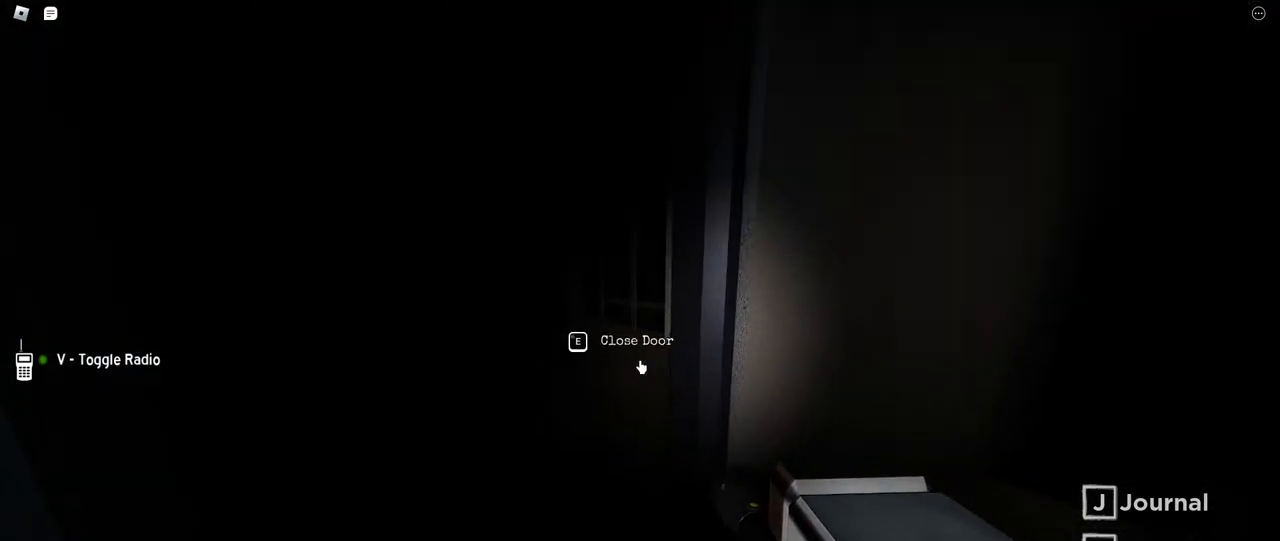
{"keys": ["a", "shift", "w"], "mouse": [], "events": [[417, "a", "down"]]}
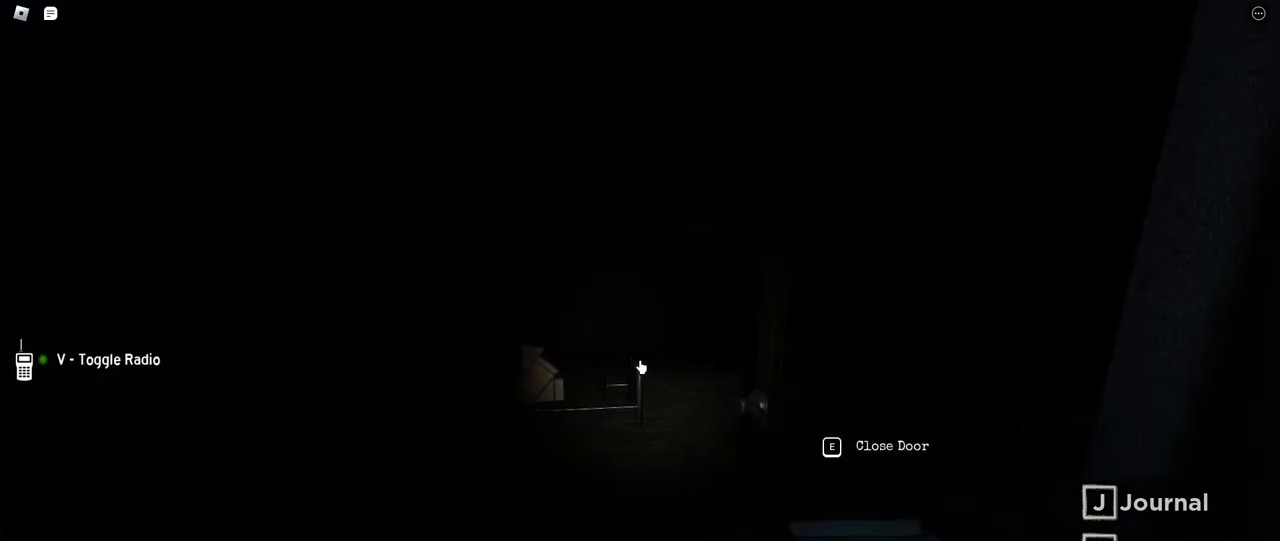
{"keys": ["d", "shift", "w"], "mouse": [], "events": [[134, "a", "up"], [184, "w", "up"], [250, "d", "down"], [367, "w", "down"]]}
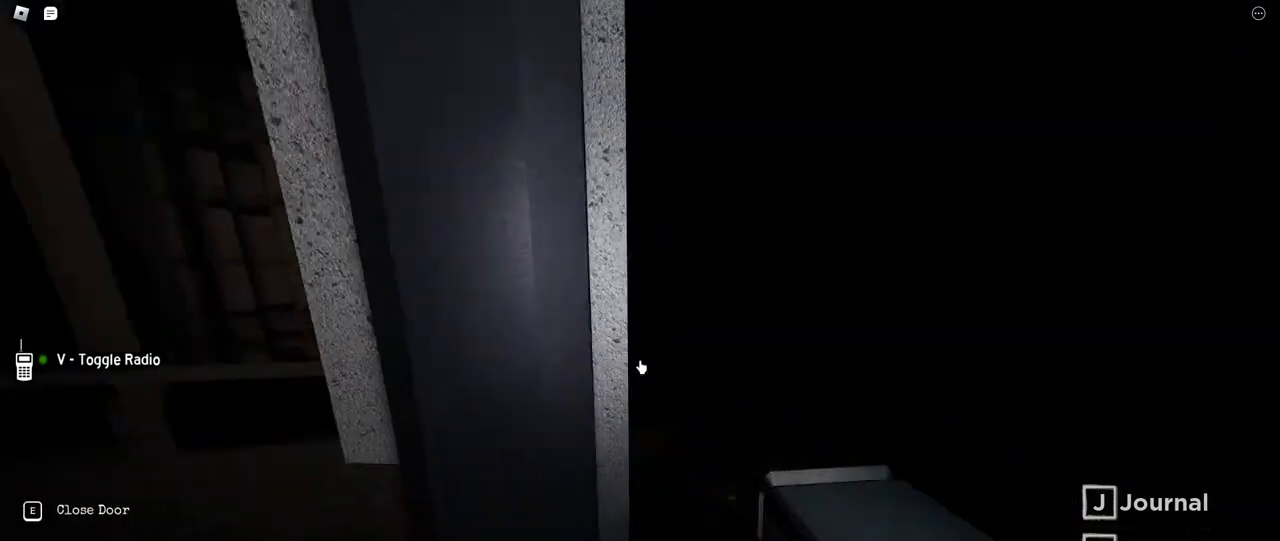
{"keys": ["shift", "w"], "mouse": [], "events": [[334, "d", "up"]]}
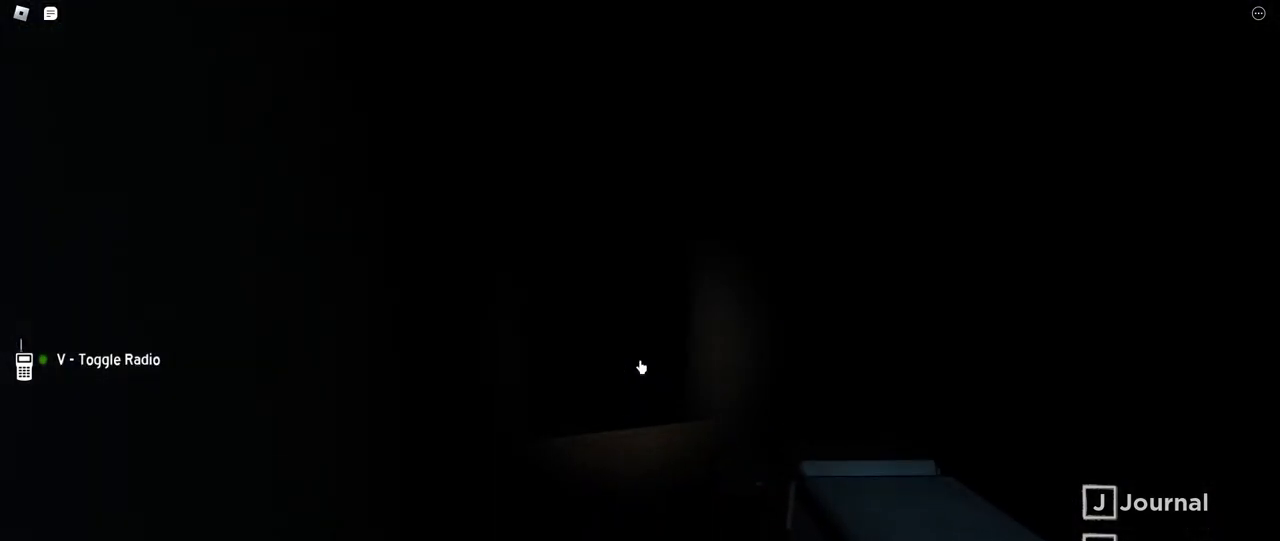
{"keys": ["shift", "w"], "mouse": [], "events": []}
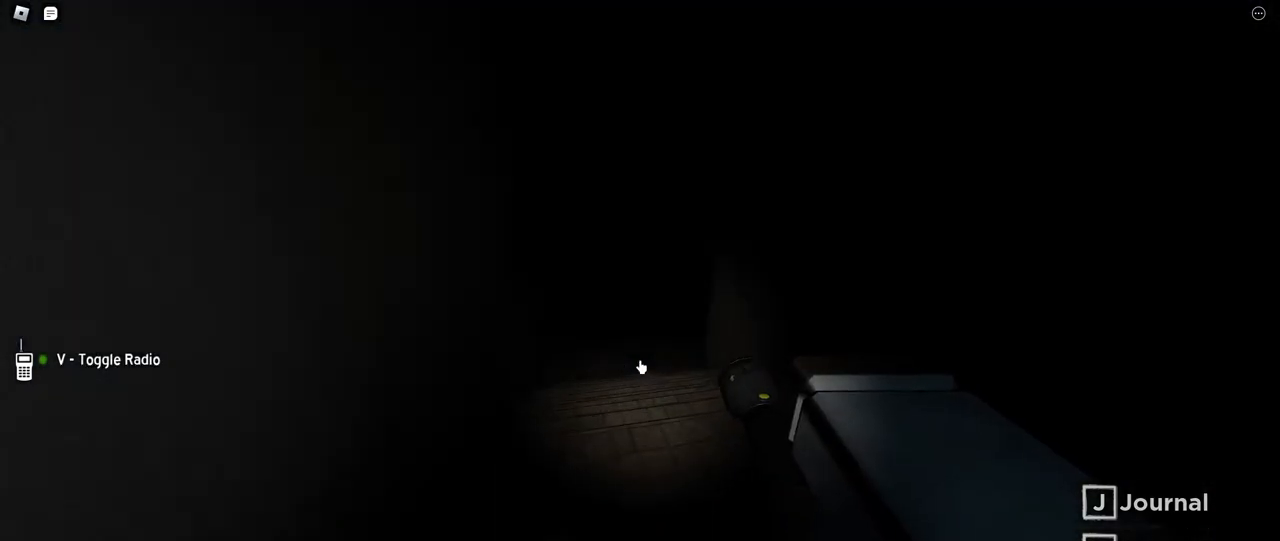
{"keys": ["shift", "w"], "mouse": [], "events": [[100, "mouse_left", "down"], [267, "mouse_left", "up"]]}
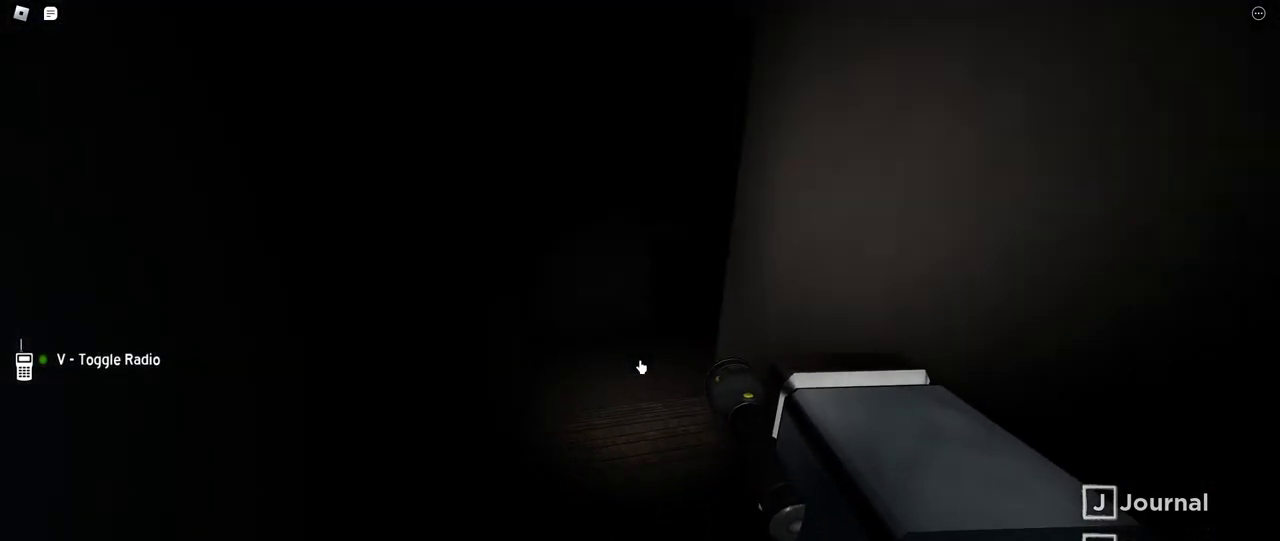
{"keys": ["shift", "w"], "mouse": [], "events": [[267, "mouse_right", "down"], [450, "mouse_right", "up"]]}
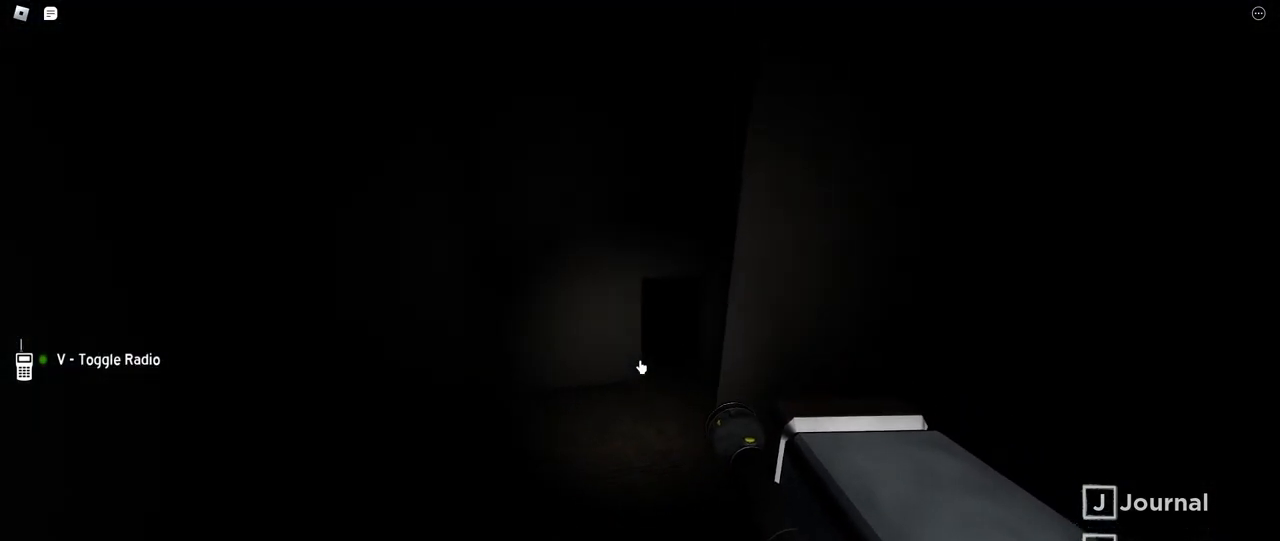
{"keys": ["shift", "w"], "mouse": [], "events": []}
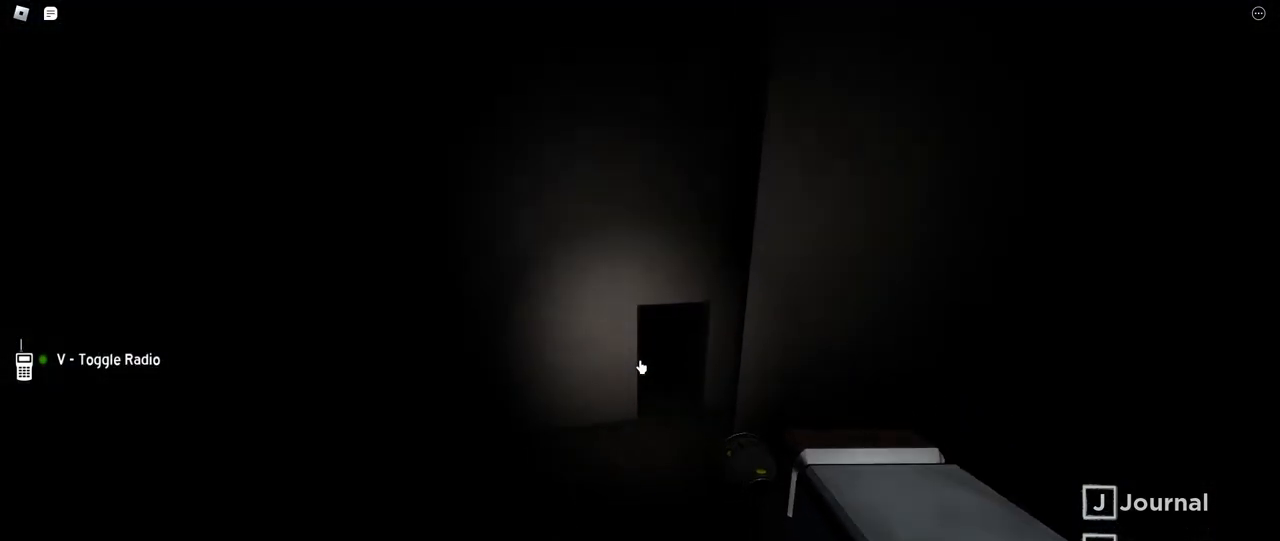
{"keys": ["shift", "w"], "mouse": [], "events": []}
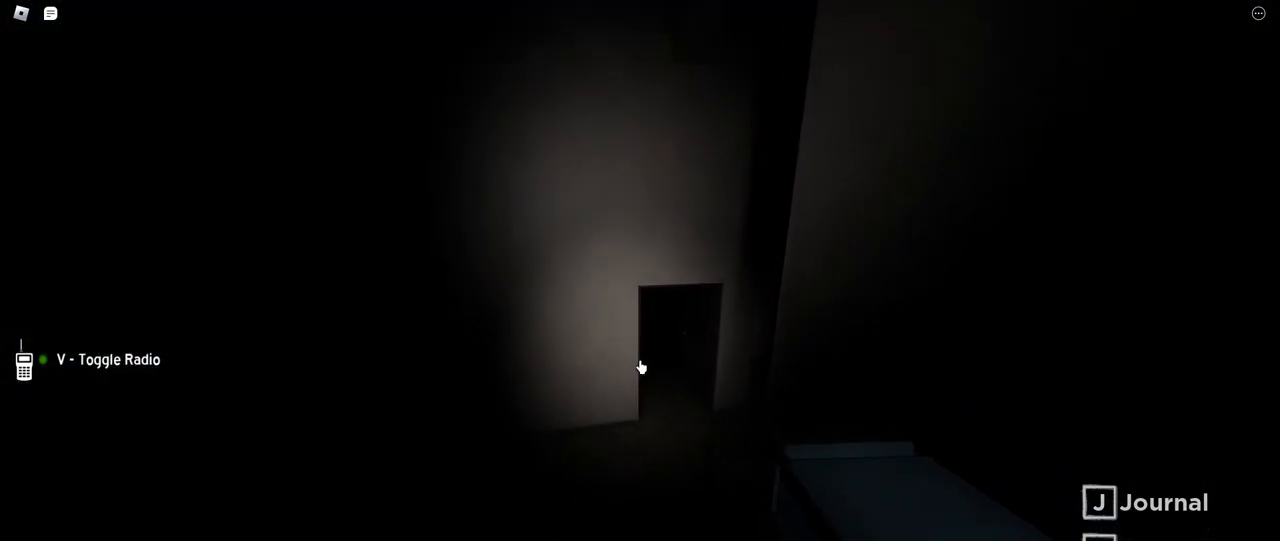
{"keys": ["shift", "w"], "mouse": [], "events": []}
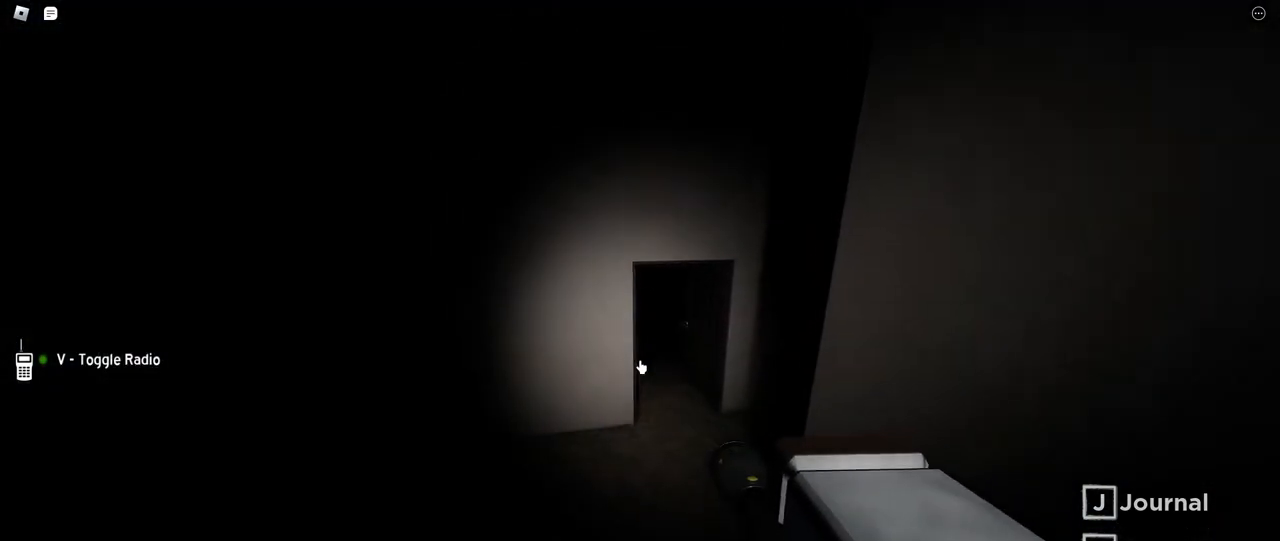
{"keys": ["shift", "w"], "mouse": [], "events": []}
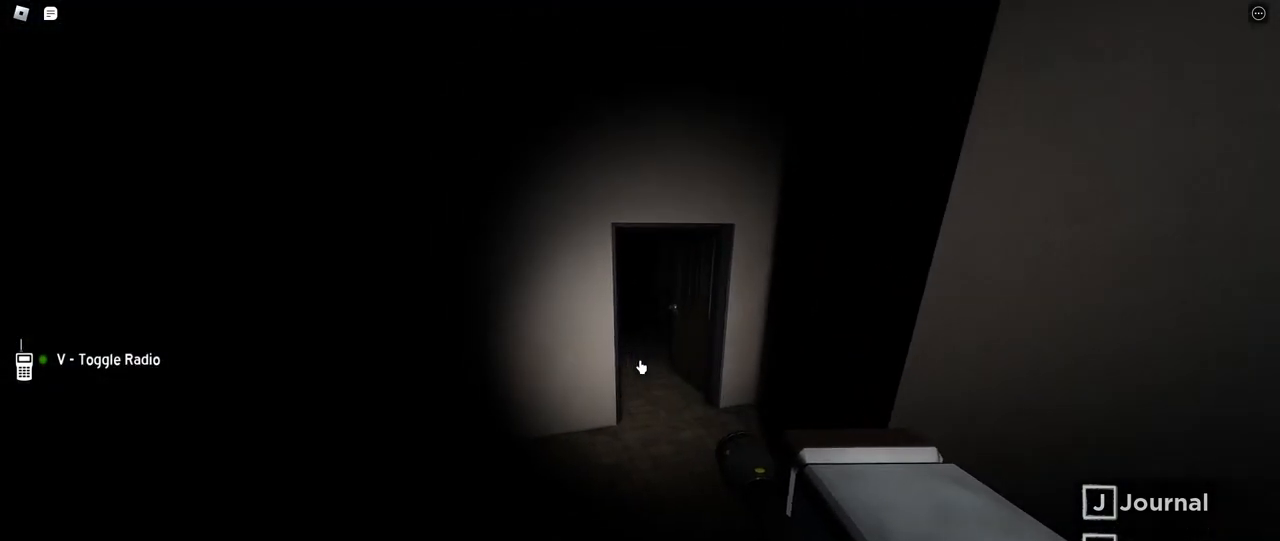
{"keys": ["shift", "w"], "mouse": [], "events": []}
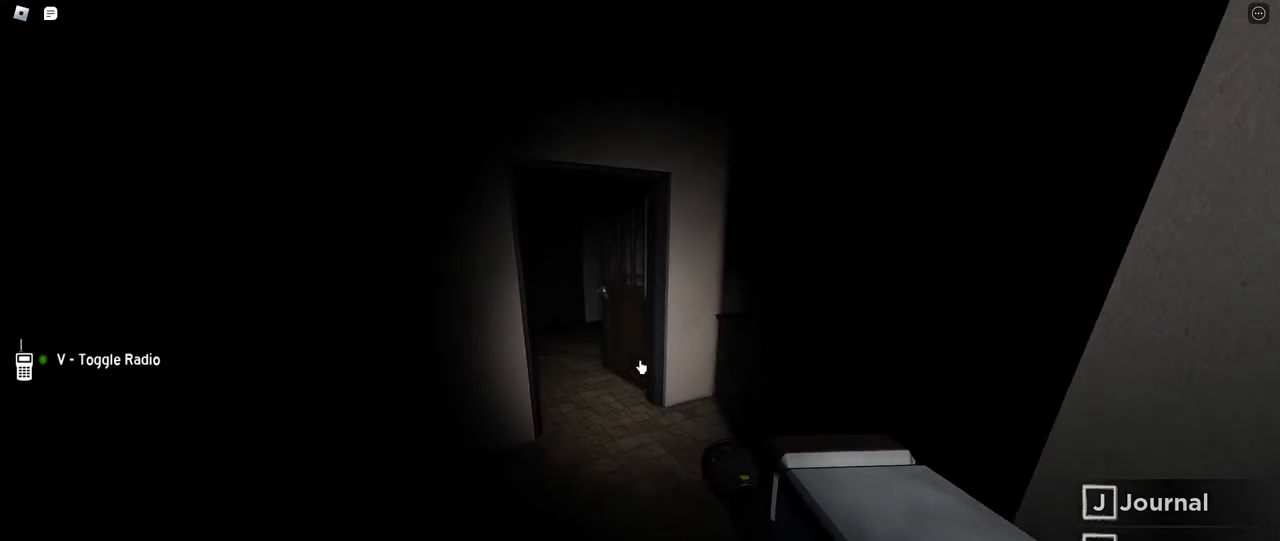
{"keys": ["shift", "w"], "mouse": [], "events": []}
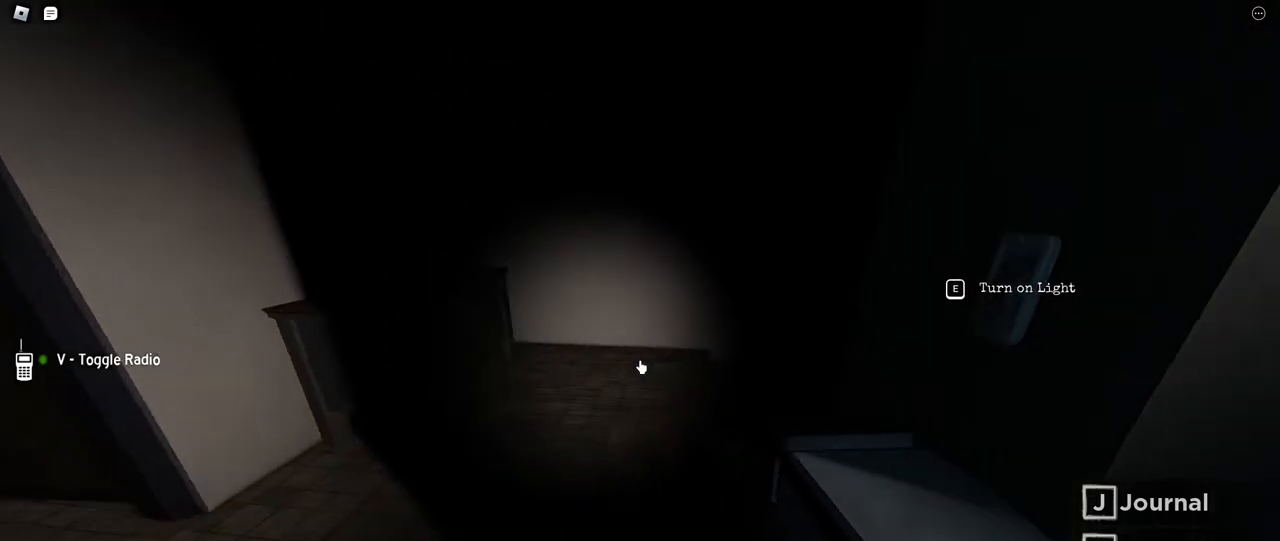
{"keys": ["shift", "w"], "mouse": [], "events": []}
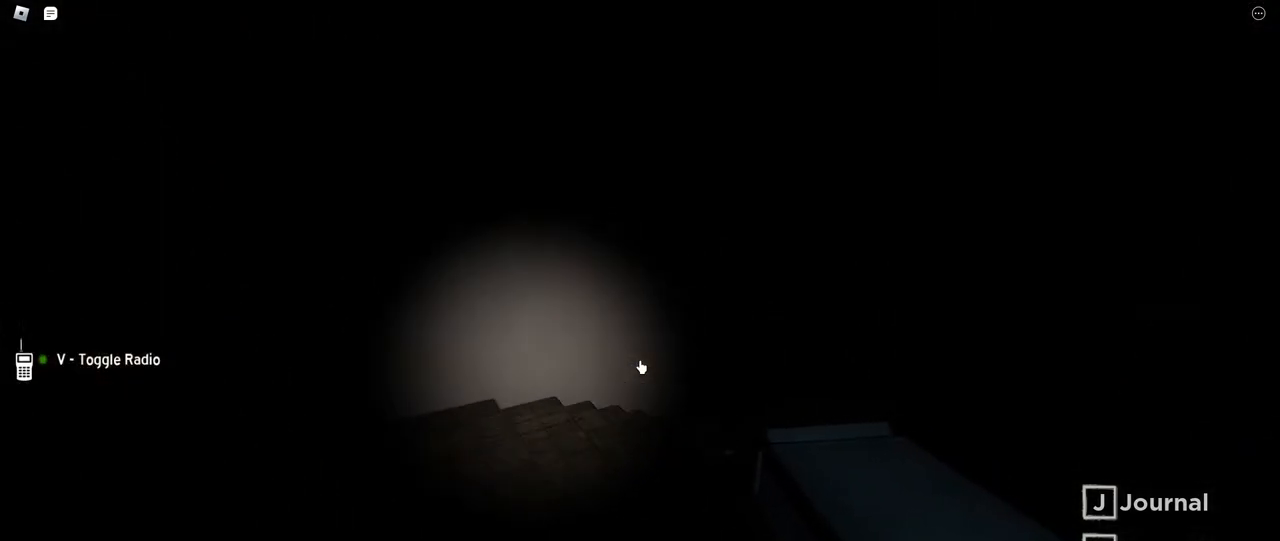
{"keys": ["a", "shift", "w"], "mouse": [], "events": [[17, "a", "down"]]}
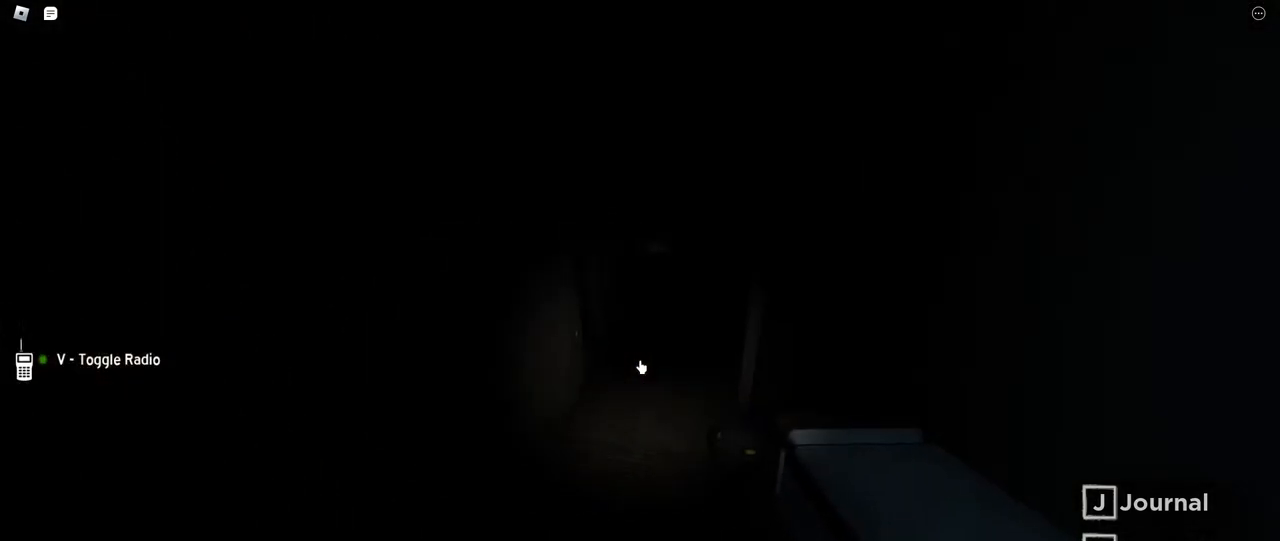
{"keys": ["shift", "w"], "mouse": [], "events": [[34, "a", "up"]]}
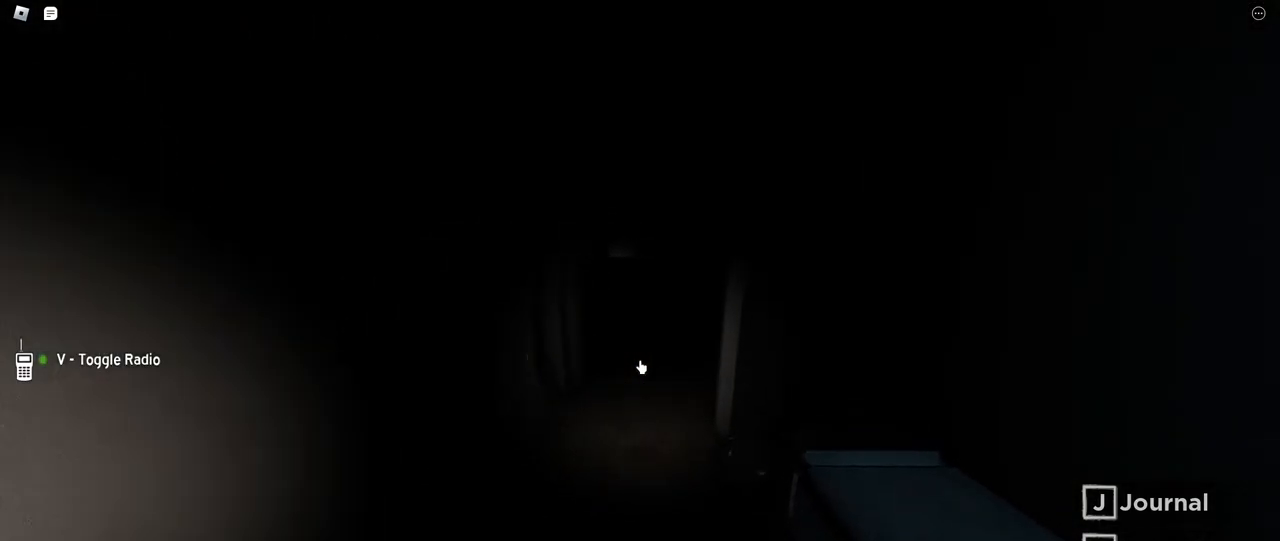
{"keys": ["shift", "w"], "mouse": [], "events": []}
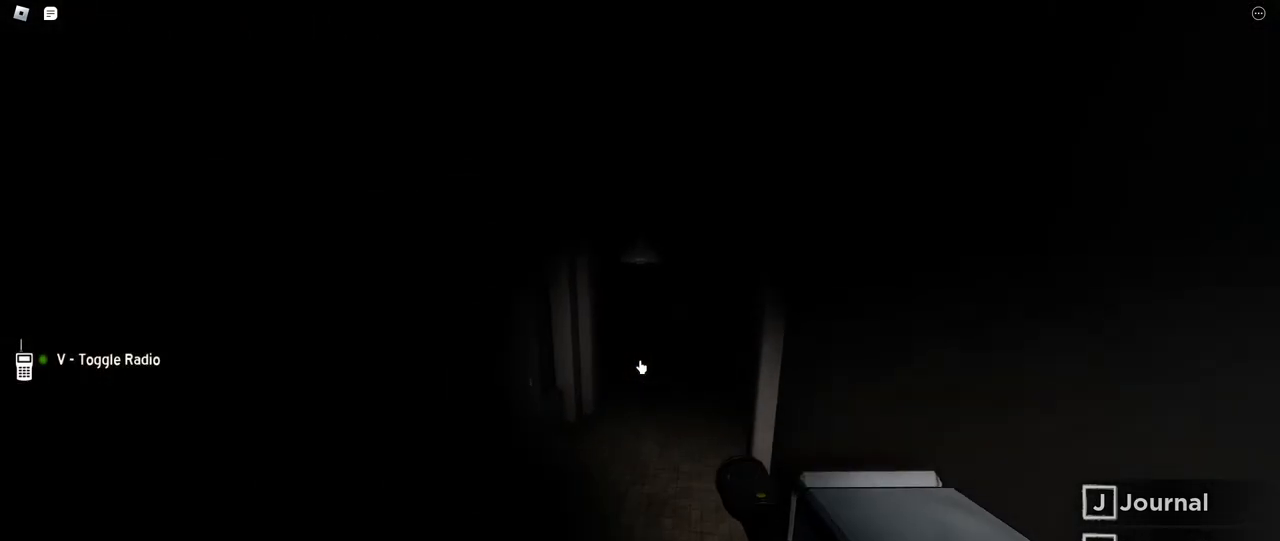
{"keys": ["shift", "w"], "mouse": [], "events": []}
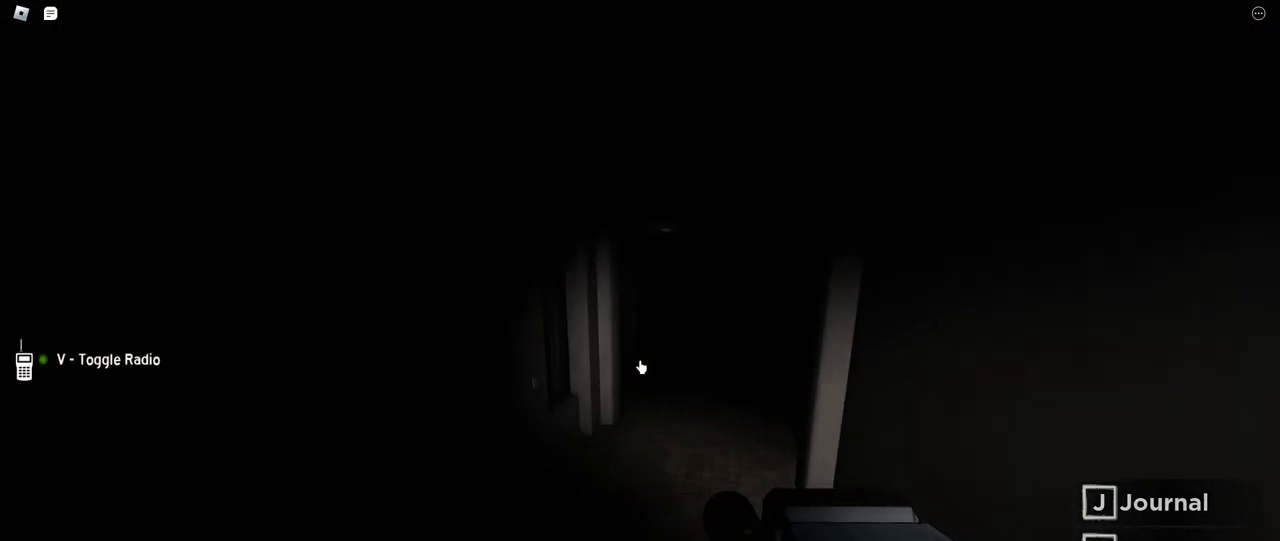
{"keys": ["shift", "w"], "mouse": [], "events": []}
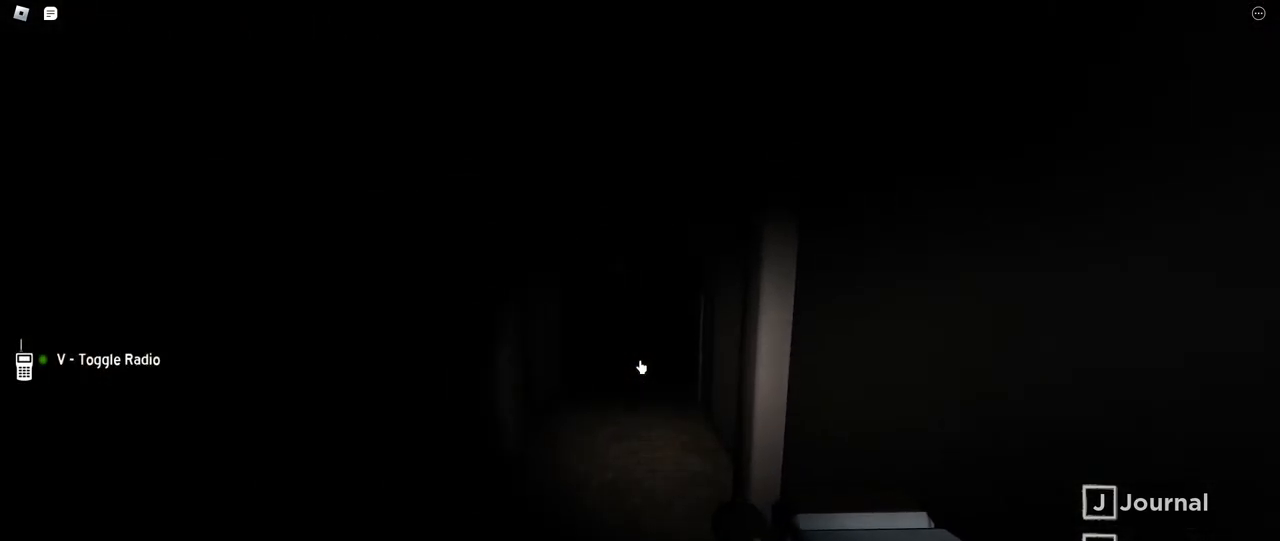
{"keys": ["shift", "w"], "mouse": [], "events": []}
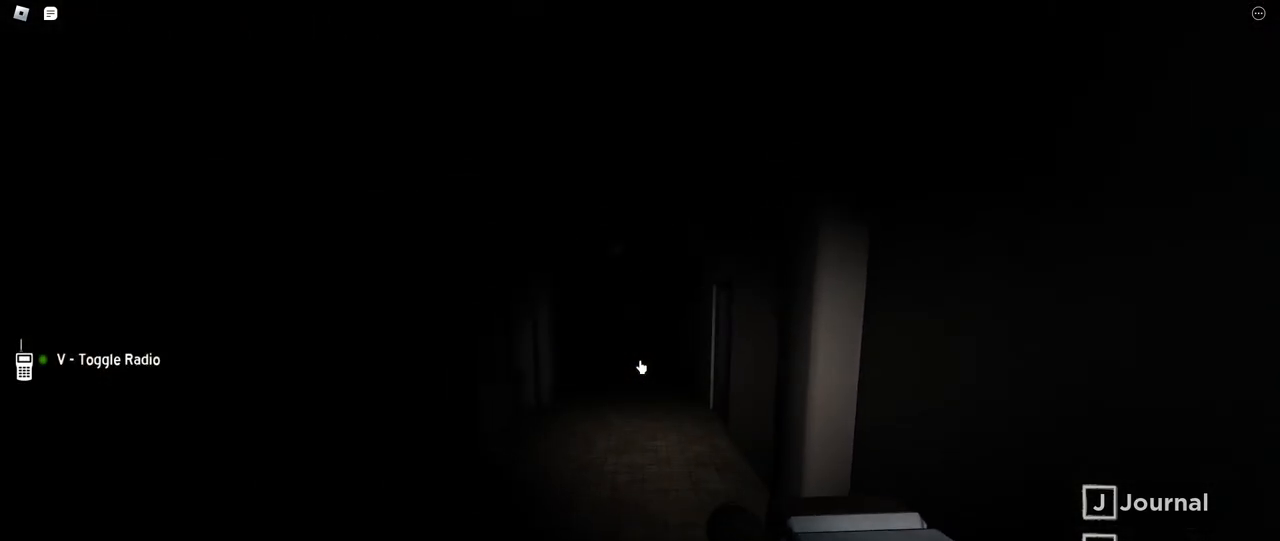
{"keys": ["shift", "w"], "mouse": [], "events": []}
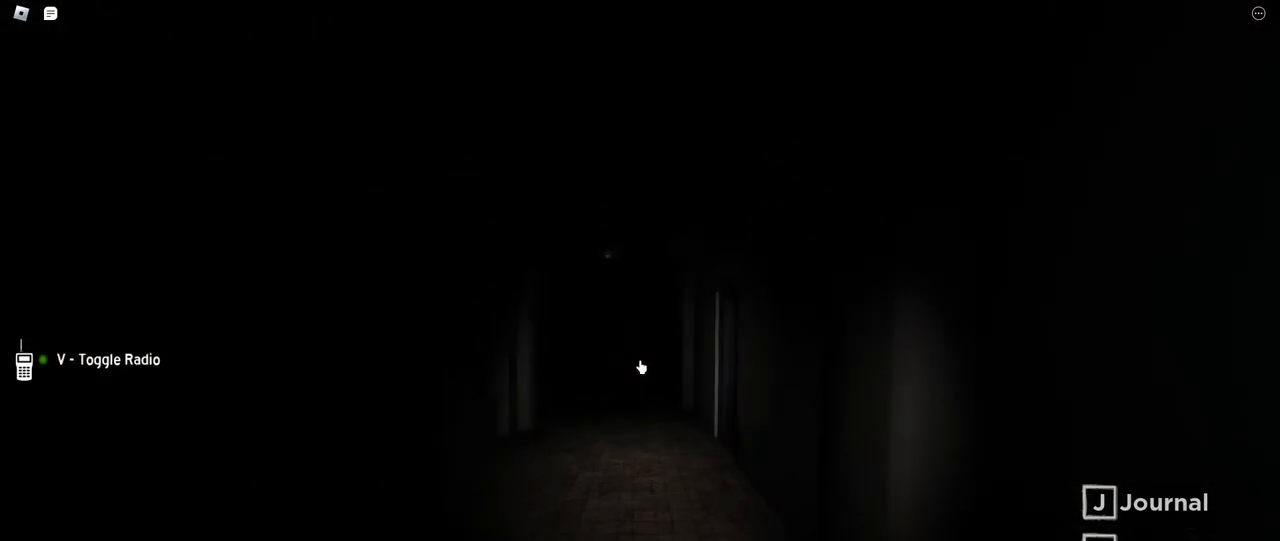
{"keys": ["shift", "w"], "mouse": [], "events": []}
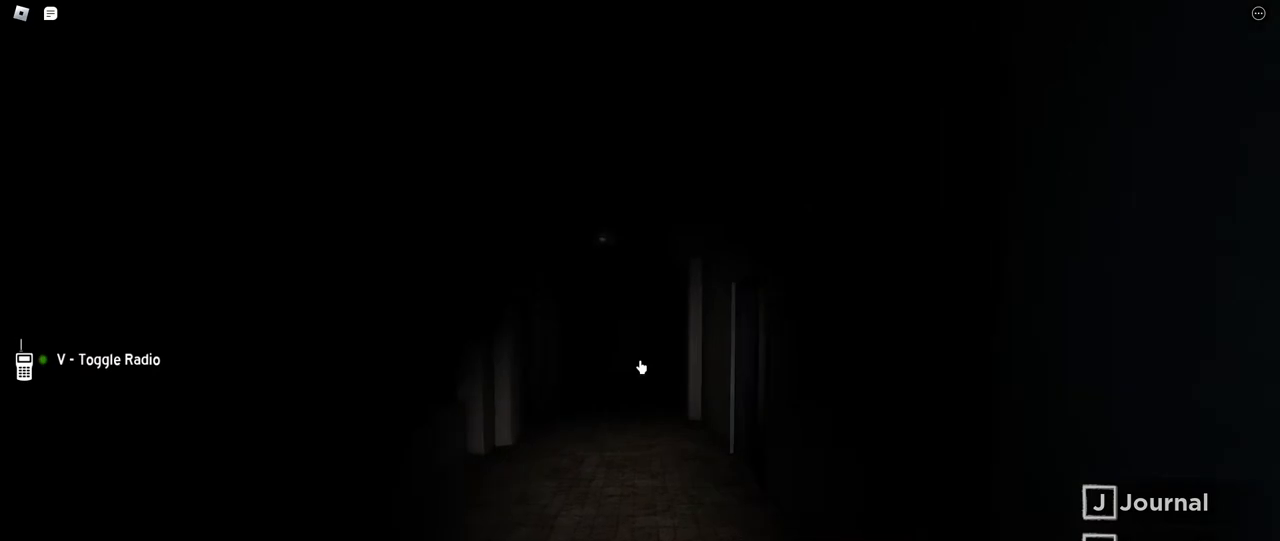
{"keys": ["shift", "w"], "mouse": [], "events": []}
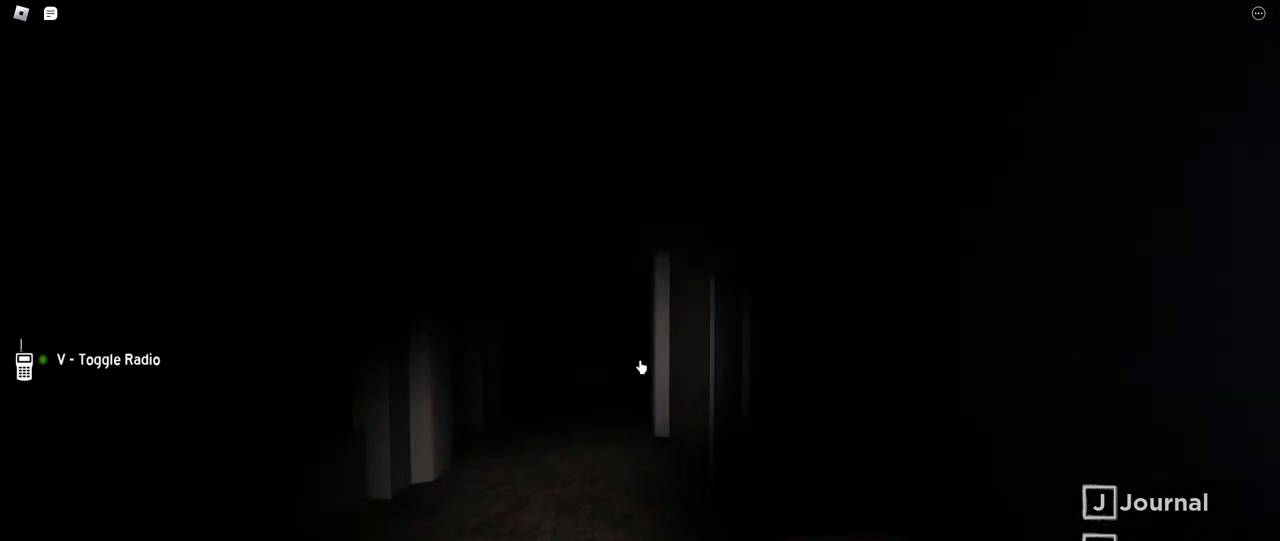
{"keys": ["a", "shift", "w"], "mouse": [], "events": [[150, "a", "down"]]}
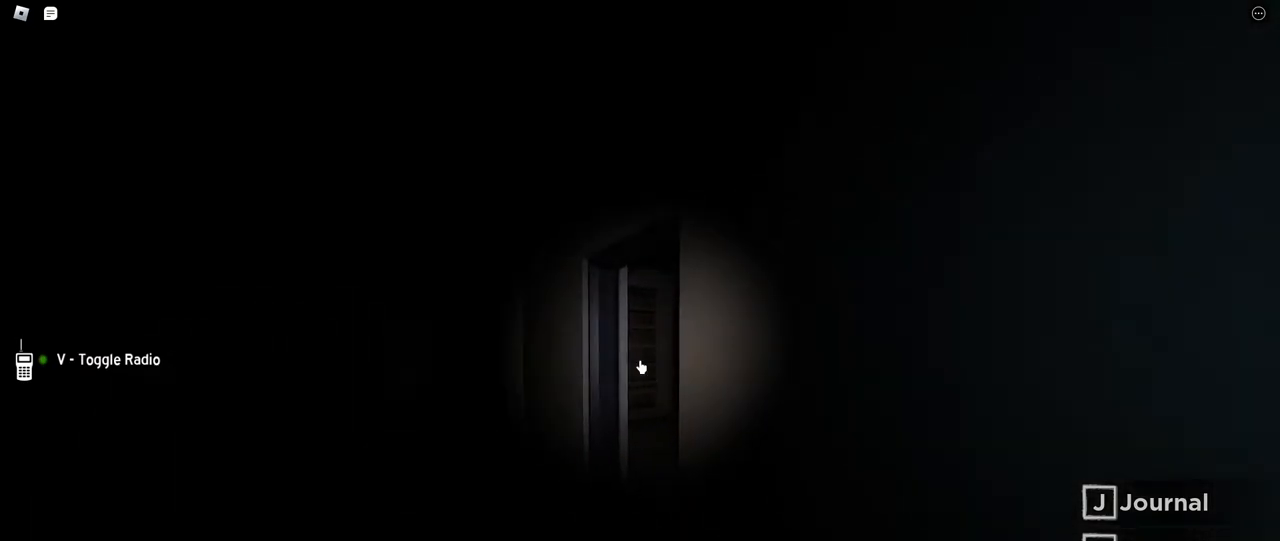
{"keys": ["a", "shift", "w"], "mouse": [], "events": []}
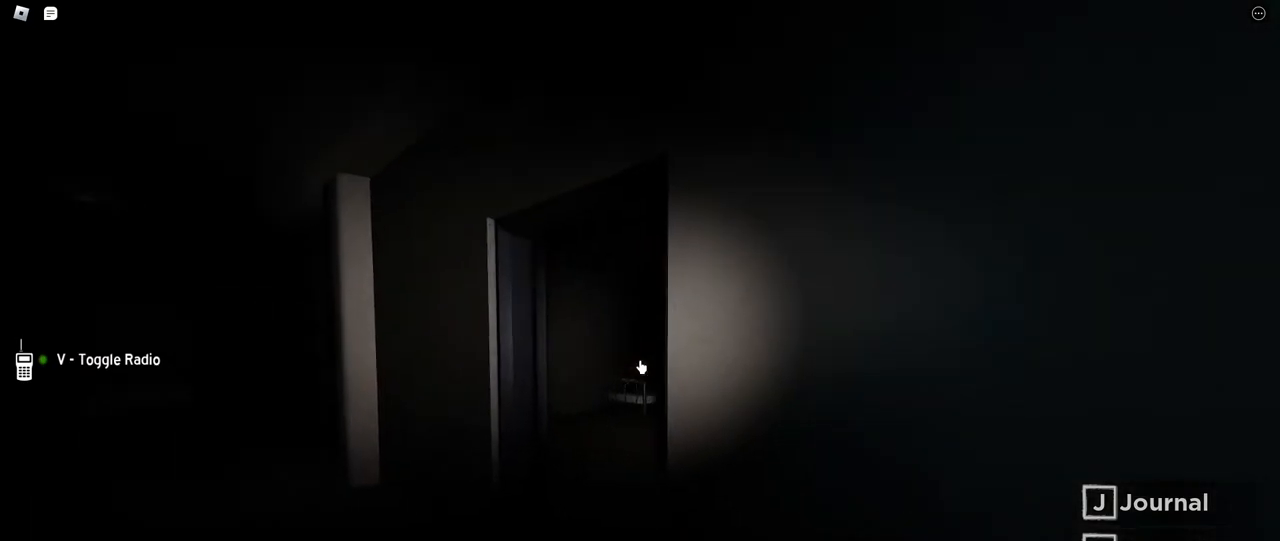
{"keys": ["shift", "w"], "mouse": [], "events": [[434, "a", "up"]]}
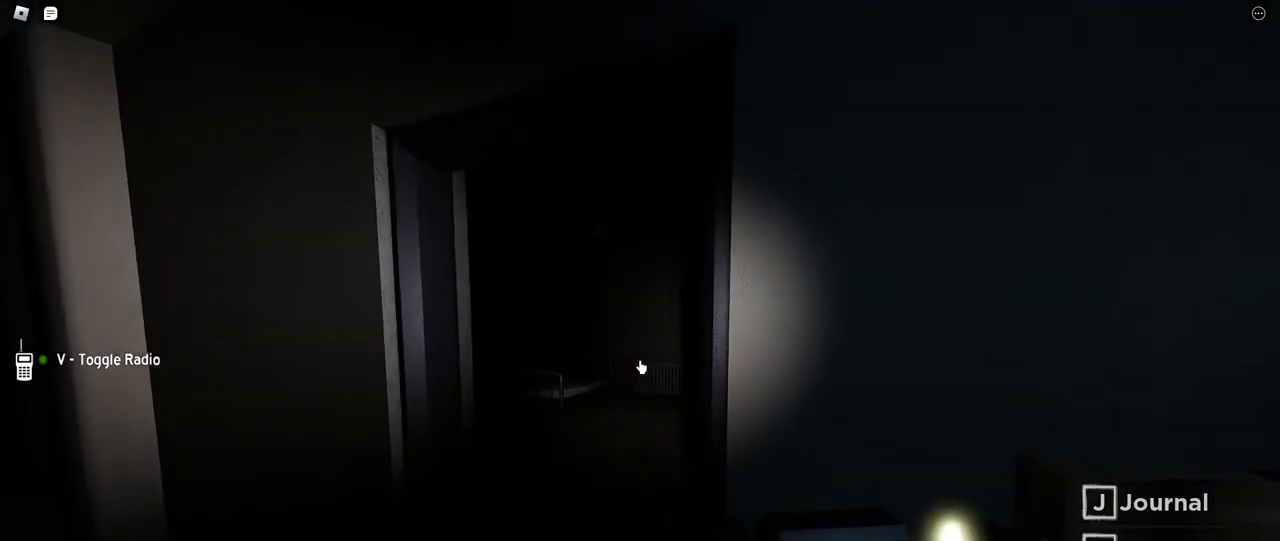
{"keys": ["q", "shift", "w"], "mouse": [], "events": [[234, "a", "down"], [317, "a", "up"], [434, "q", "down"]]}
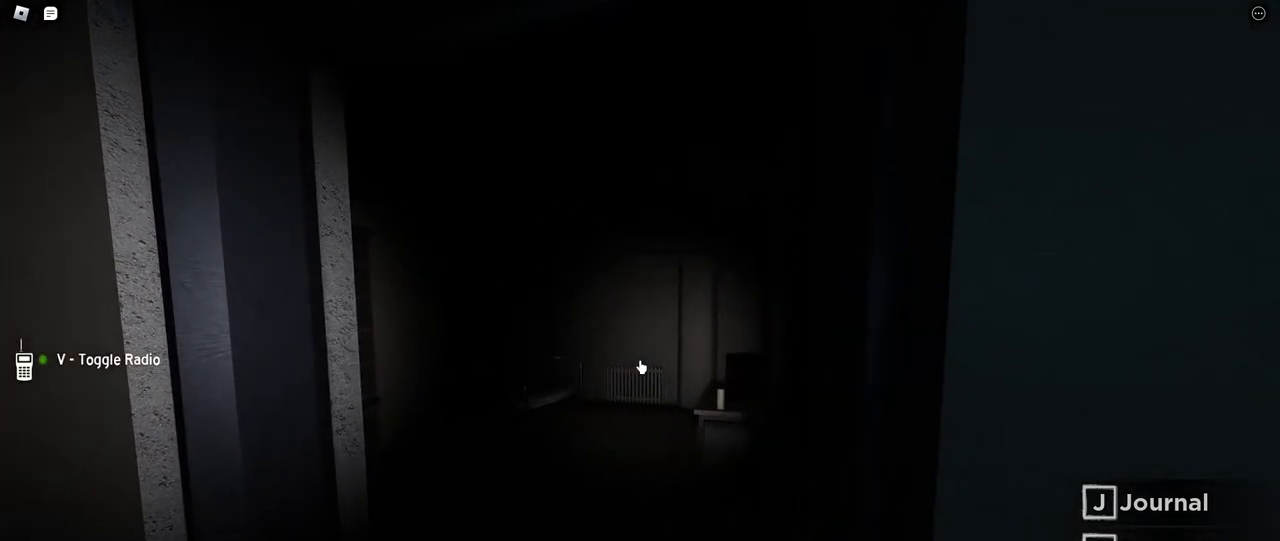
{"keys": ["shift", "w"], "mouse": [], "events": [[34, "q", "up"]]}
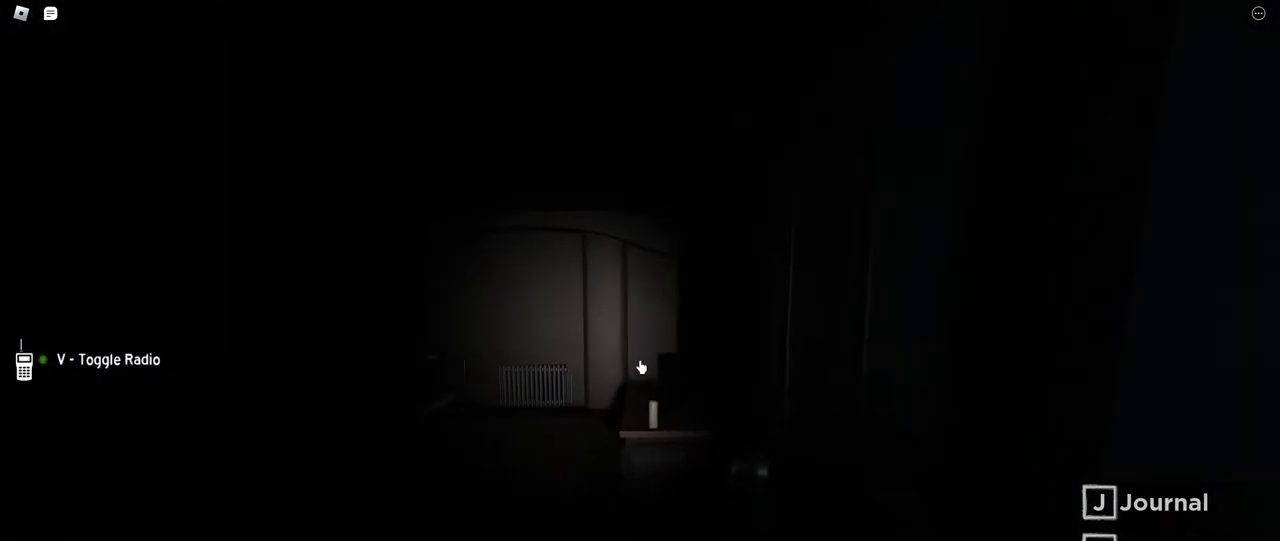
{"keys": ["a", "w"], "mouse": [], "events": [[17, "q", "down"], [134, "q", "up"], [384, "a", "down"], [500, "shift", "up"]]}